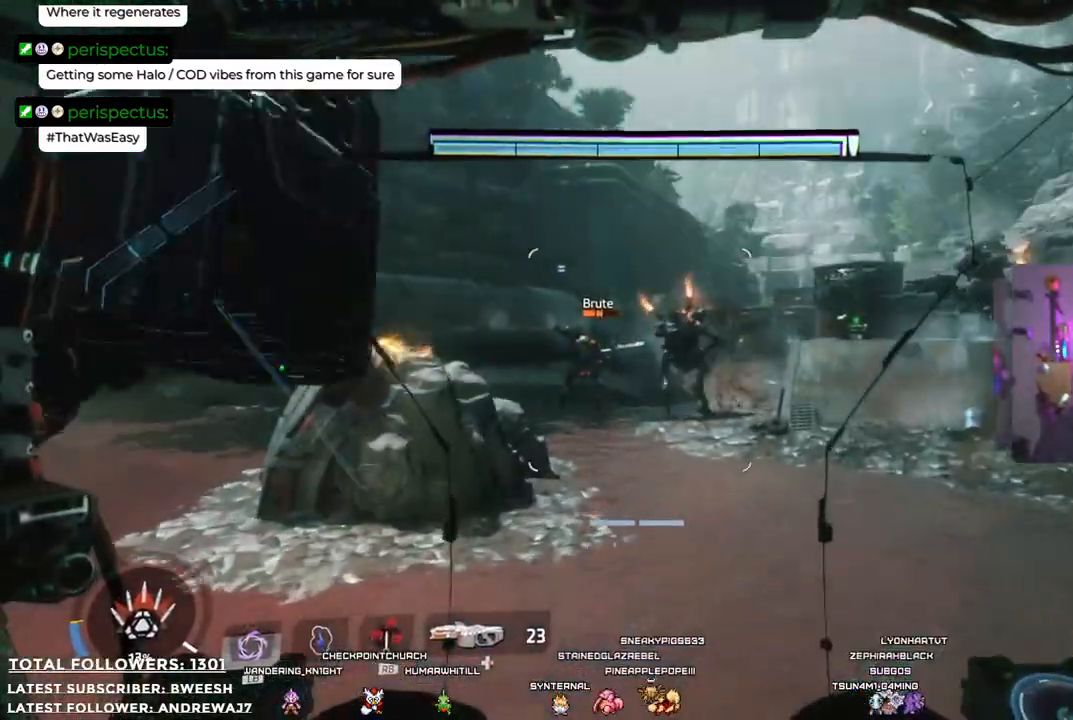
Gameplay with a controller (Xbox layout); each line is a JSON object with the inputs held at the frame after it. "events" lists button and stick changes between this image and that frame as [ms after this image, input, new state], when the widget could be followed in between.
{"buttons": ["R1"], "left_stick": "up-left", "right_stick": "center", "events": [[184, "left_stick", "up-left"], [184, "right_stick", "right"], [284, "right_stick", "center"]]}
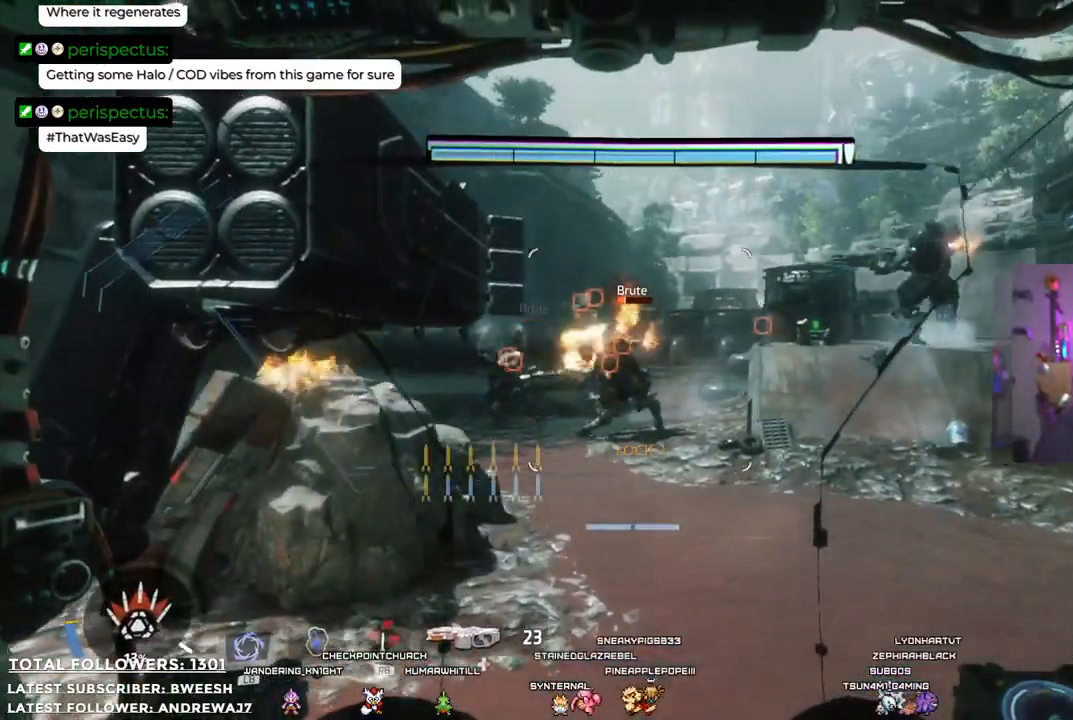
{"buttons": ["R1", "R2"], "left_stick": "down", "right_stick": "center", "events": [[84, "left_stick", "down-left"], [151, "right_stick", "left"], [217, "right_stick", "center"], [251, "L1", "down"], [384, "left_stick", "down"], [418, "L1", "up"], [501, "R2", "down"]]}
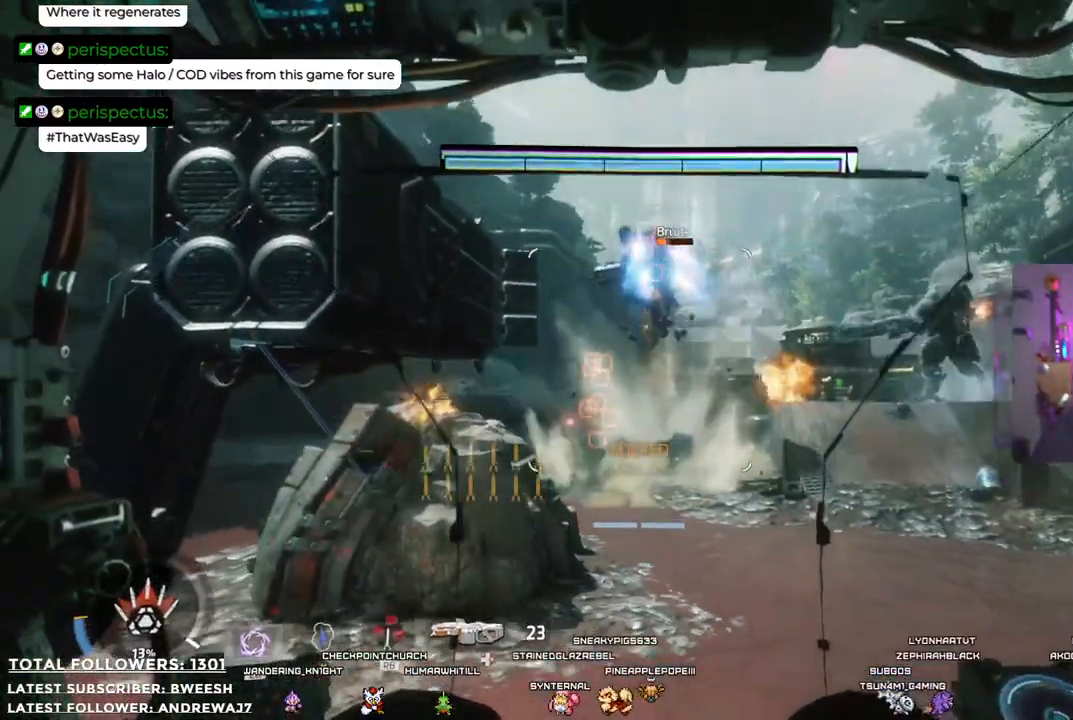
{"buttons": [], "left_stick": "down", "right_stick": "center", "events": [[117, "R2", "up"], [134, "R1", "up"], [267, "right_stick", "up"], [484, "right_stick", "center"]]}
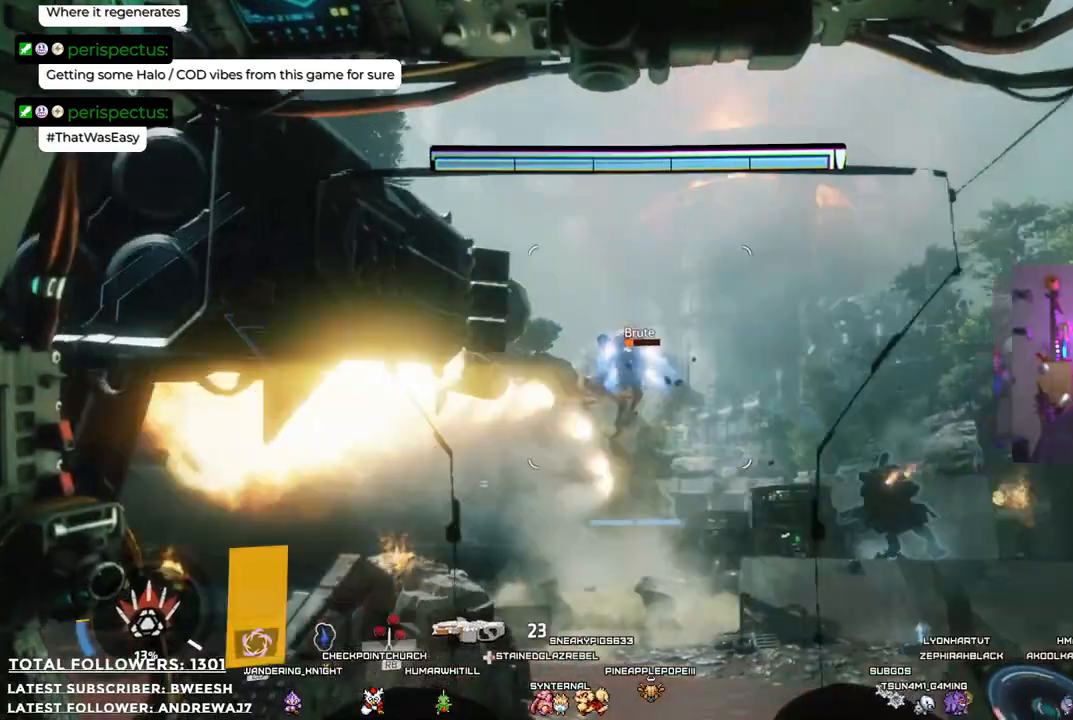
{"buttons": ["R2"], "left_stick": "down", "right_stick": "down", "events": [[17, "R2", "down"], [368, "right_stick", "down"]]}
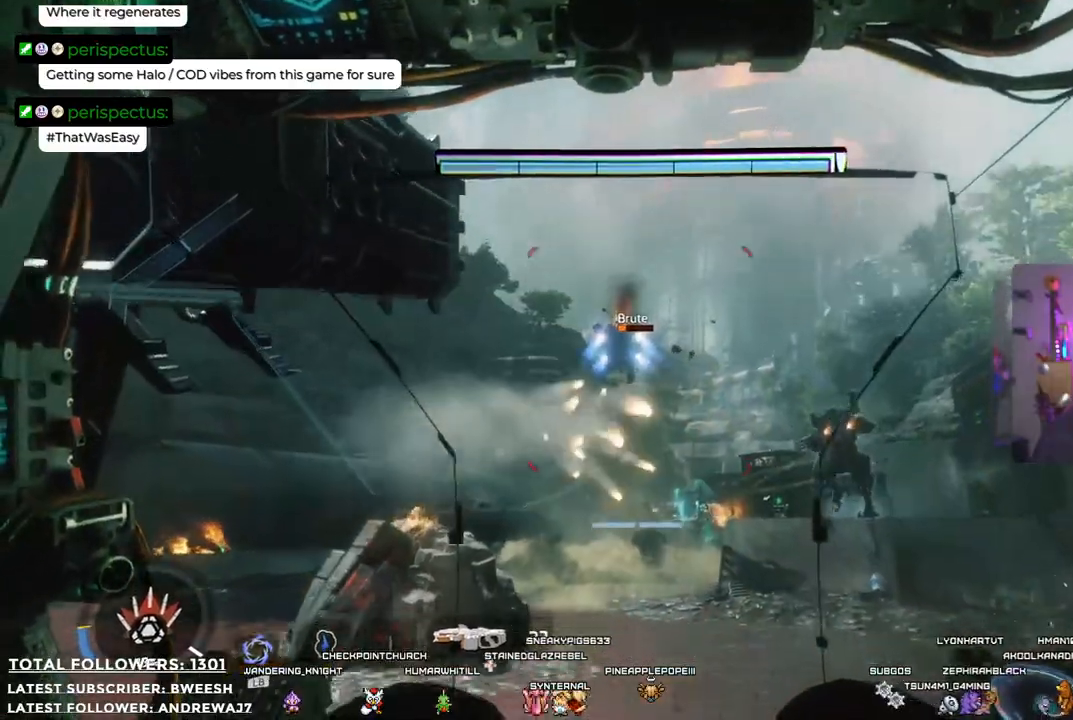
{"buttons": ["L2", "R2"], "left_stick": "down", "right_stick": "center", "events": [[268, "right_stick", "center"], [368, "L2", "down"]]}
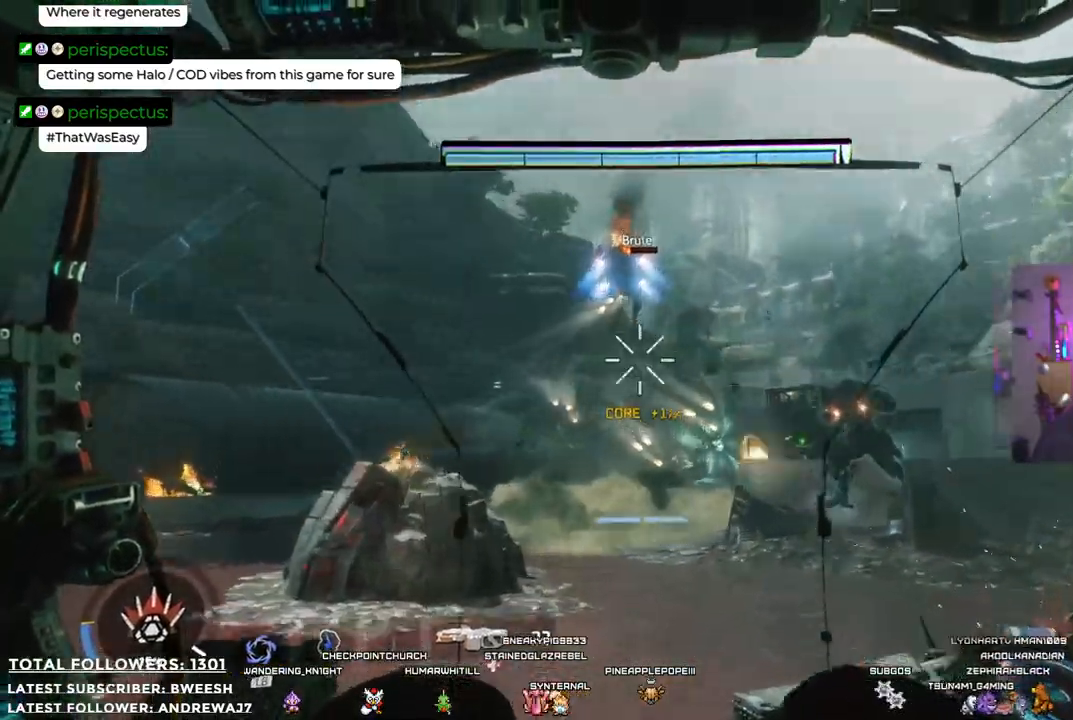
{"buttons": ["L2", "R2"], "left_stick": "down", "right_stick": "up-left", "events": [[434, "right_stick", "up-left"]]}
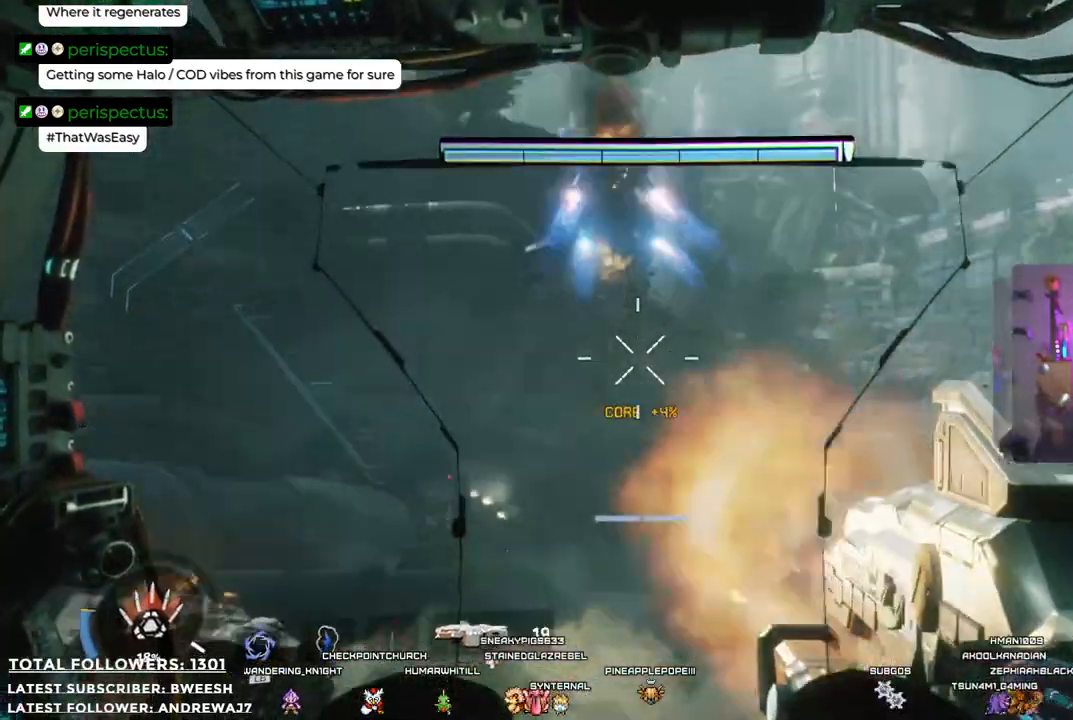
{"buttons": ["L2", "R2"], "left_stick": "down", "right_stick": "center", "events": [[167, "right_stick", "center"]]}
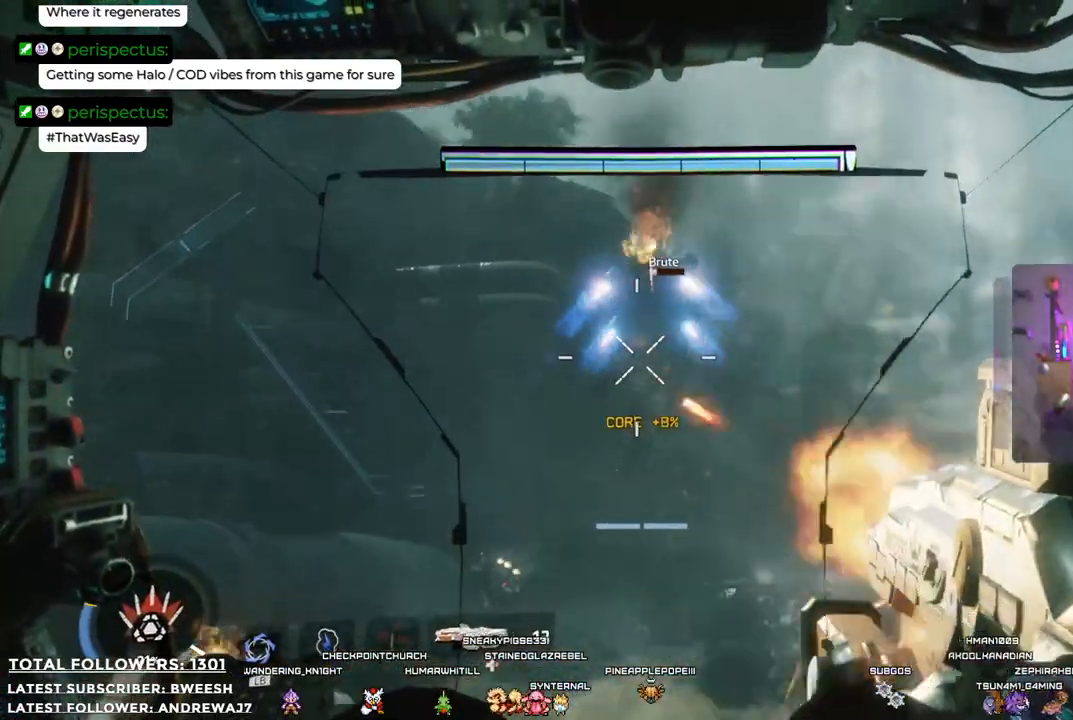
{"buttons": ["L2"], "left_stick": "down", "right_stick": "center", "events": [[434, "R2", "up"]]}
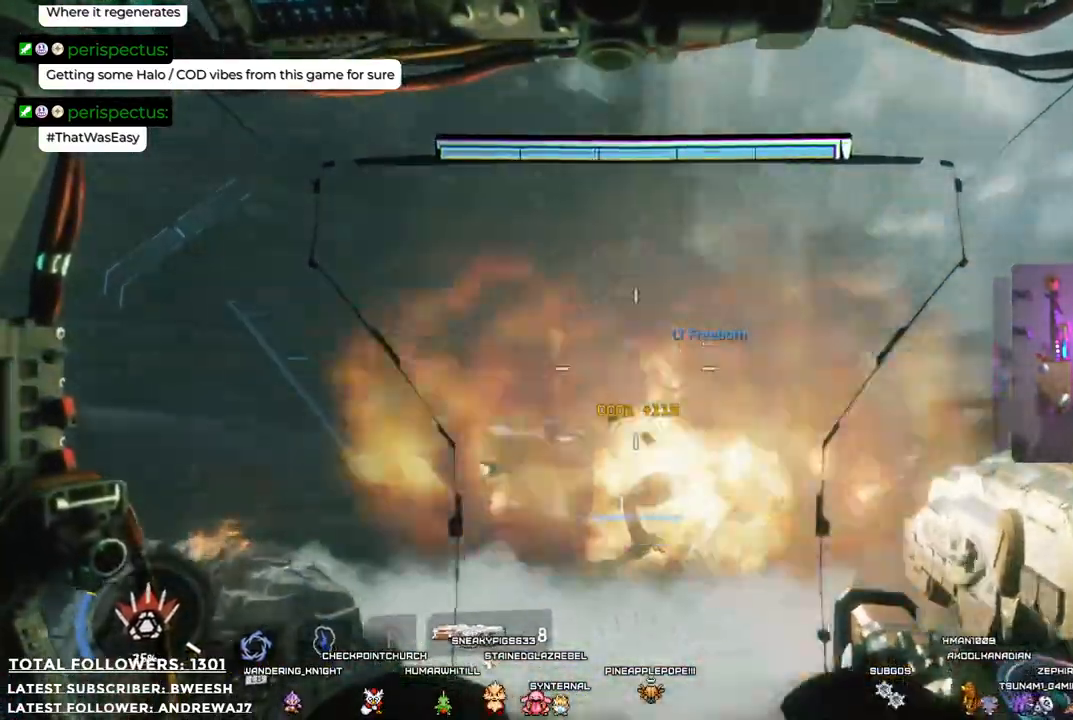
{"buttons": [], "left_stick": "down", "right_stick": "center", "events": [[50, "L2", "up"], [251, "left_stick", "right"], [251, "right_stick", "down"], [367, "right_stick", "center"], [468, "left_stick", "down"]]}
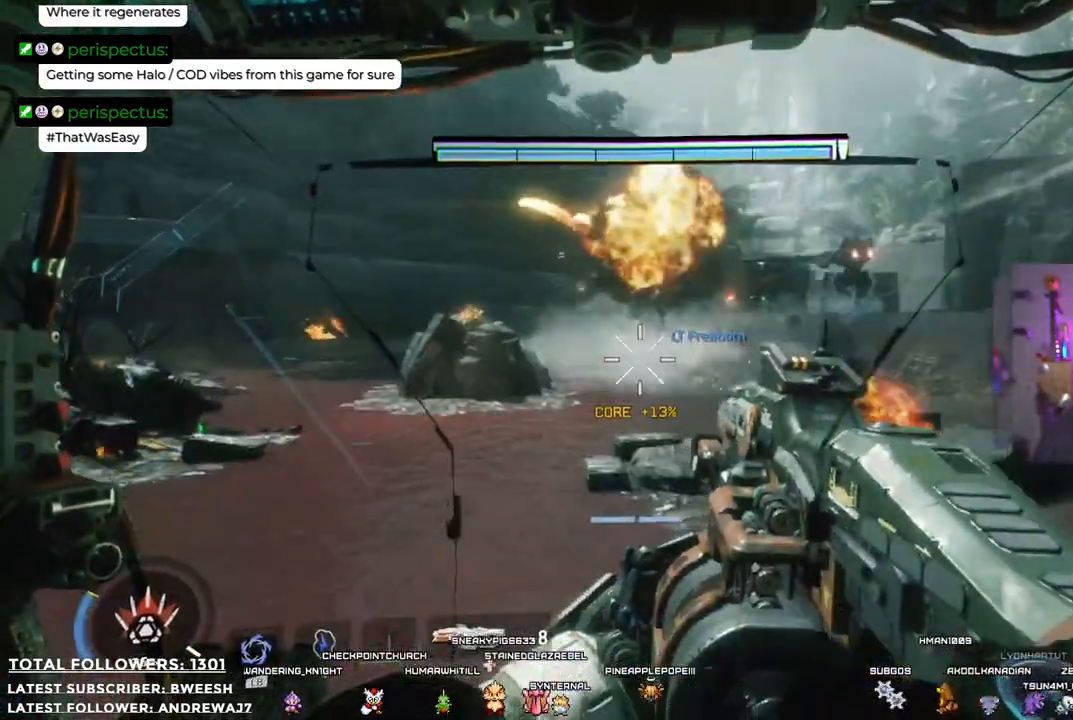
{"buttons": [], "left_stick": "down-left", "right_stick": "center", "events": [[100, "R2", "down"], [251, "R2", "up"], [451, "left_stick", "down-left"]]}
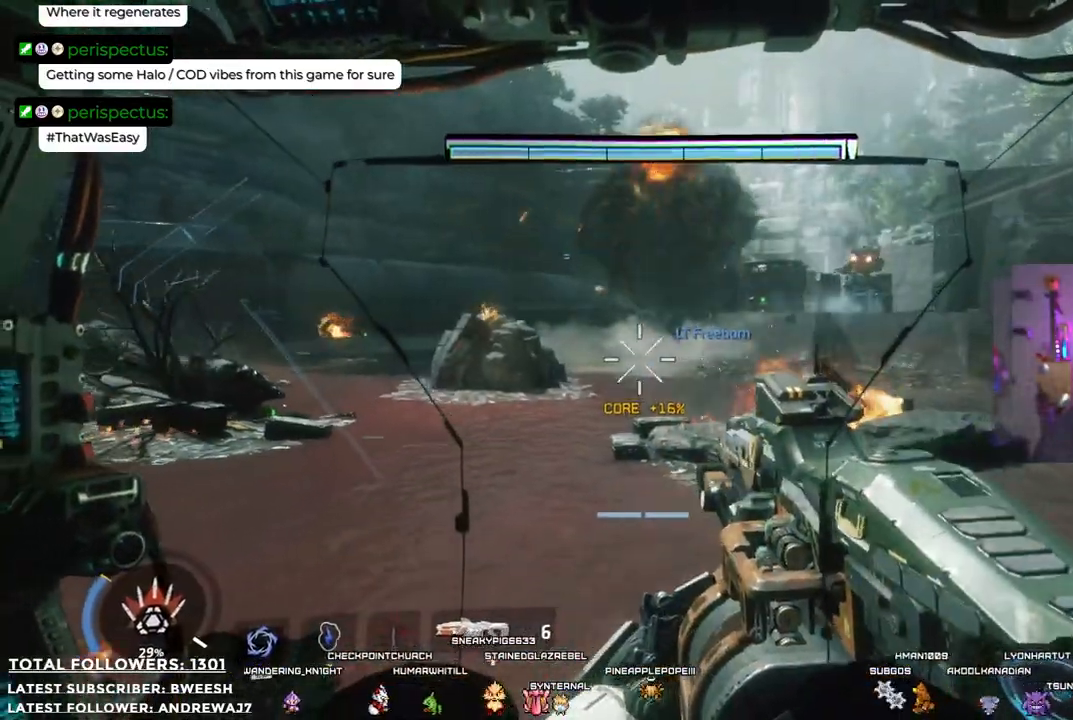
{"buttons": [], "left_stick": "up", "right_stick": "left", "events": [[17, "right_stick", "up"], [100, "left_stick", "left"], [167, "right_stick", "center"], [267, "left_stick", "up-left"], [301, "right_stick", "left"], [417, "left_stick", "up"]]}
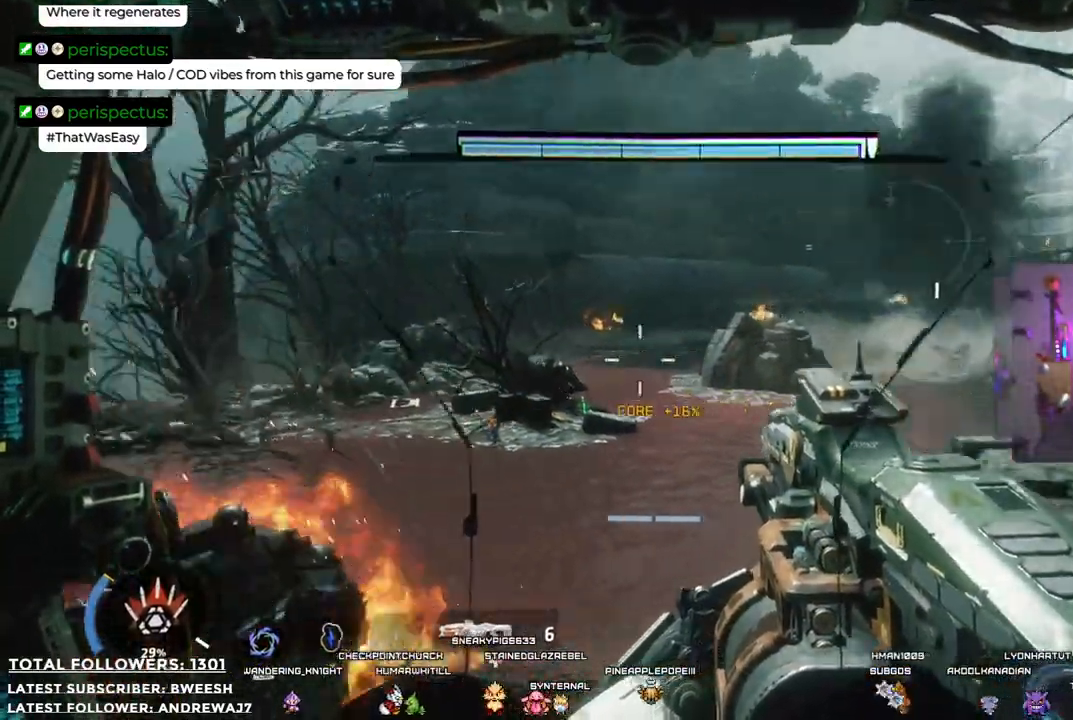
{"buttons": [], "left_stick": "up", "right_stick": "center", "events": [[17, "right_stick", "center"], [267, "L3", "down"], [467, "L3", "up"]]}
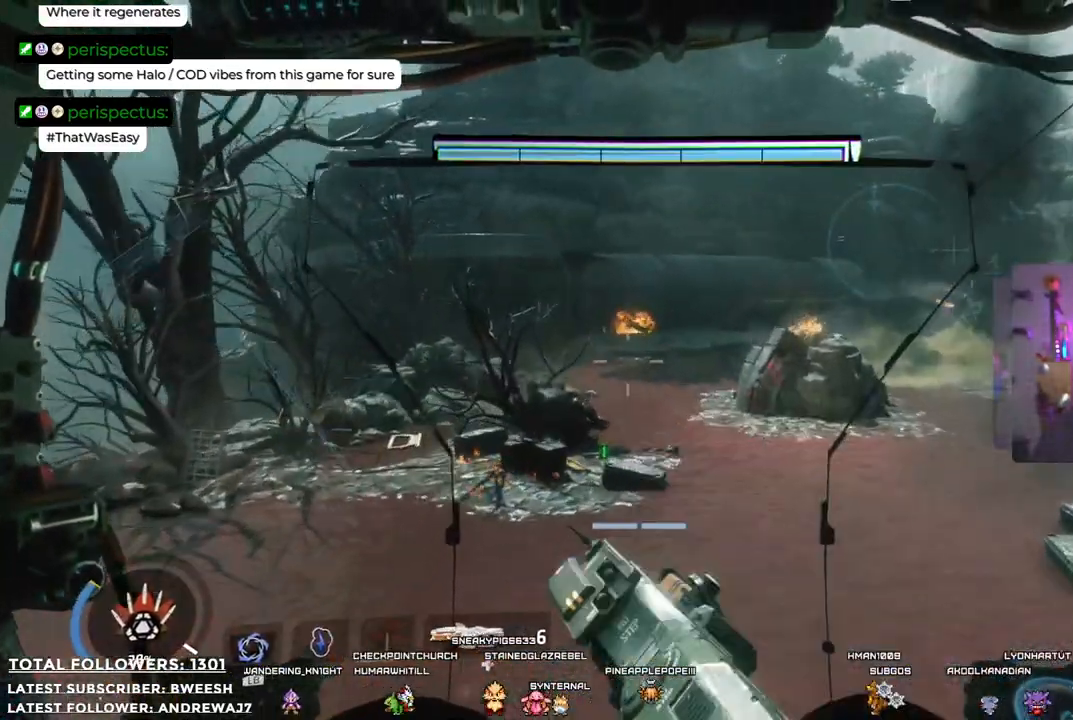
{"buttons": [], "left_stick": "up", "right_stick": "center", "events": []}
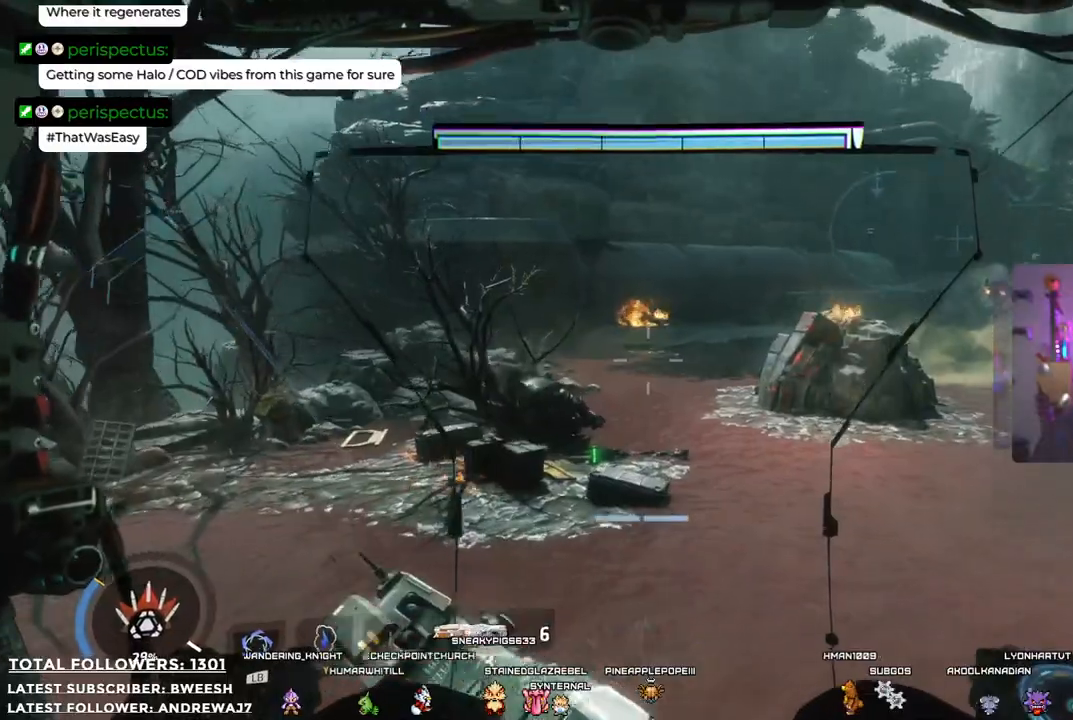
{"buttons": [], "left_stick": "up-left", "right_stick": "center", "events": [[17, "right_stick", "down"], [183, "right_stick", "center"], [350, "left_stick", "up-left"]]}
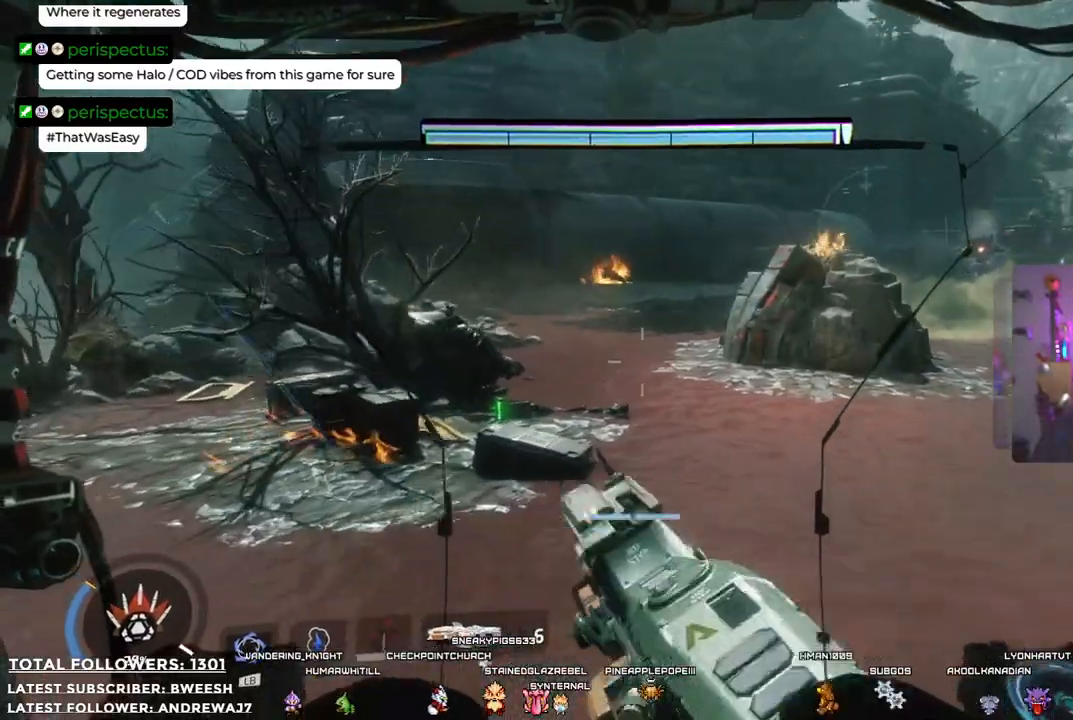
{"buttons": [], "left_stick": "up-left", "right_stick": "right", "events": [[367, "right_stick", "right"]]}
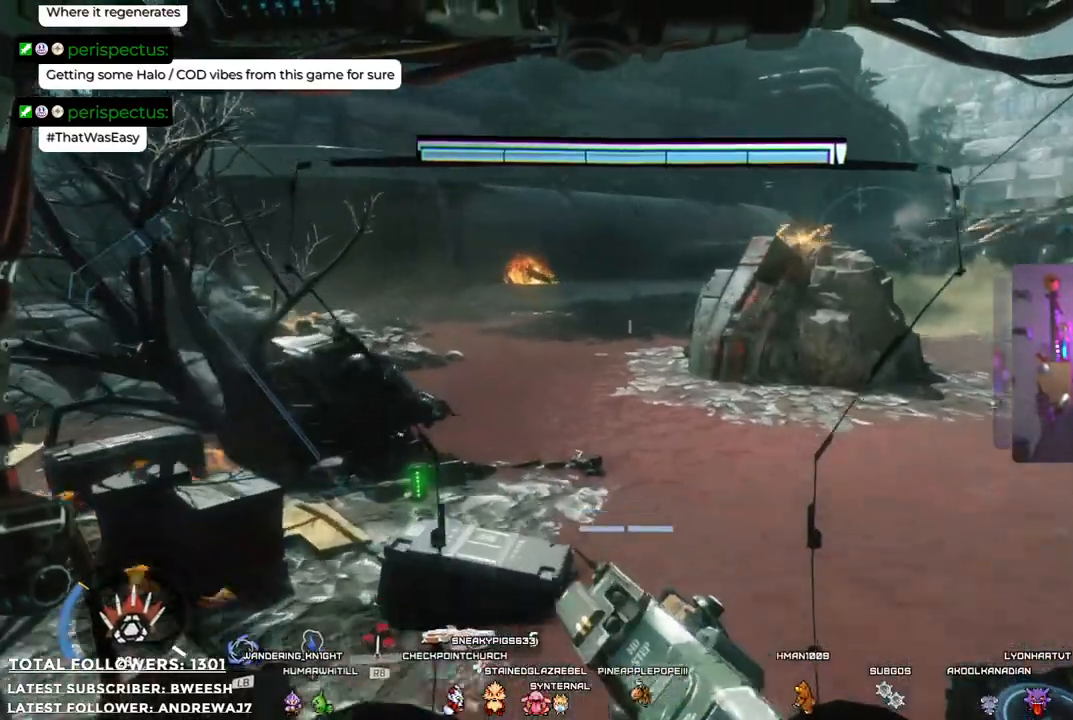
{"buttons": [], "left_stick": "up", "right_stick": "right", "events": [[434, "left_stick", "up"]]}
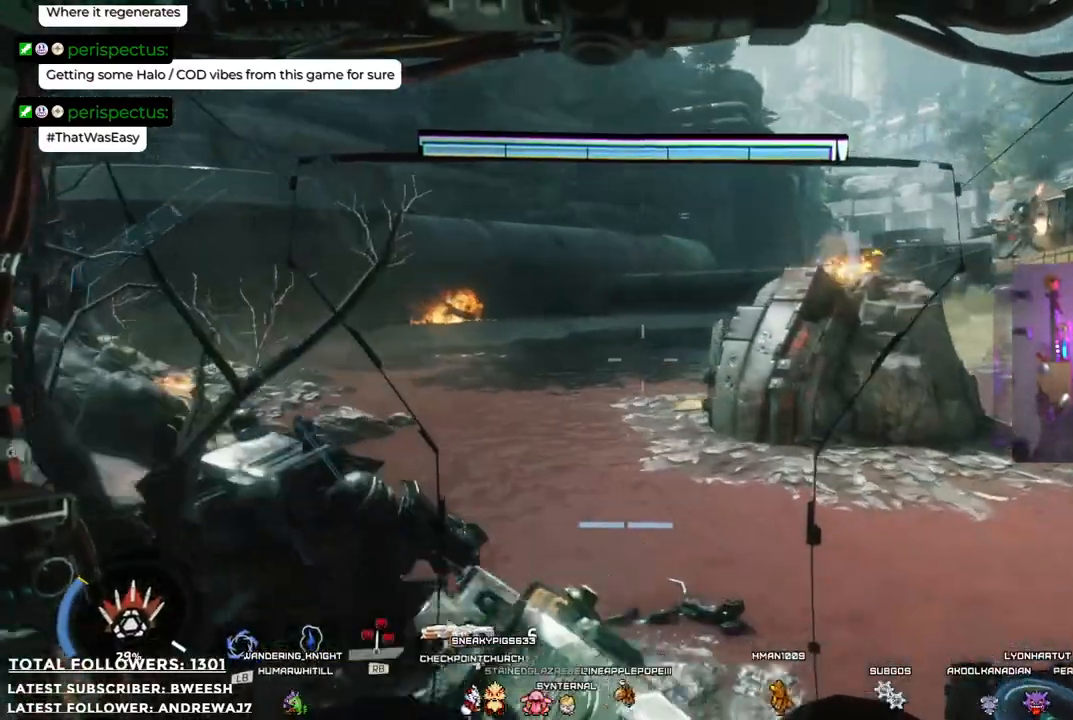
{"buttons": [], "left_stick": "up", "right_stick": "up-right"}
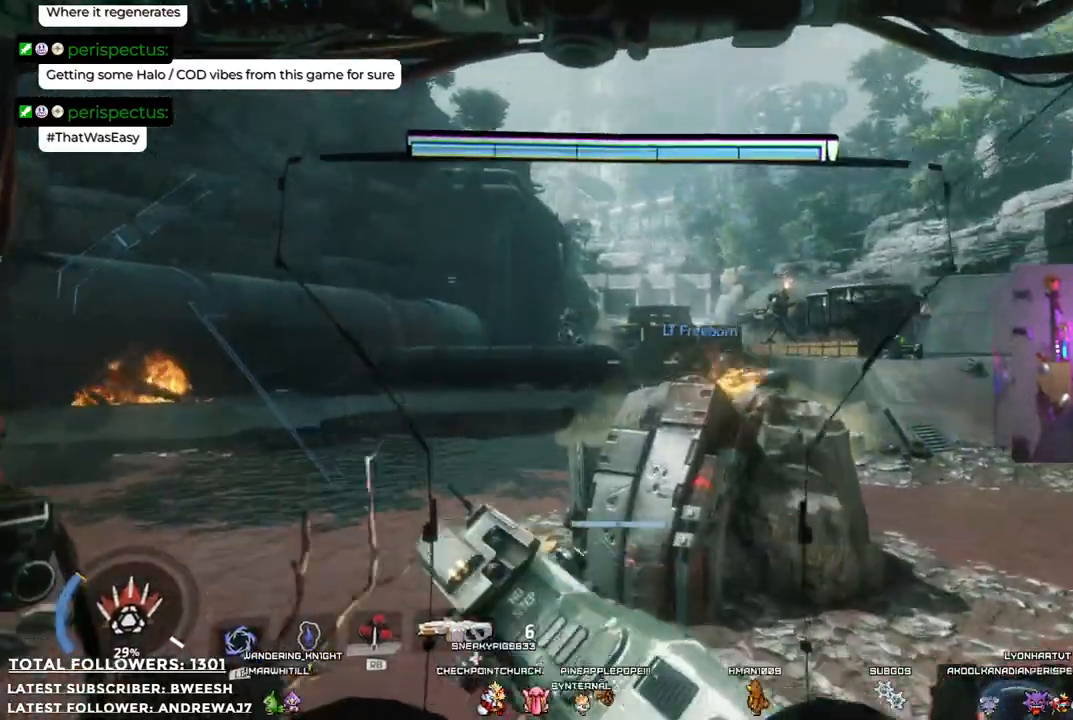
{"buttons": [], "left_stick": "up", "right_stick": "center", "events": [[33, "right_stick", "center"]]}
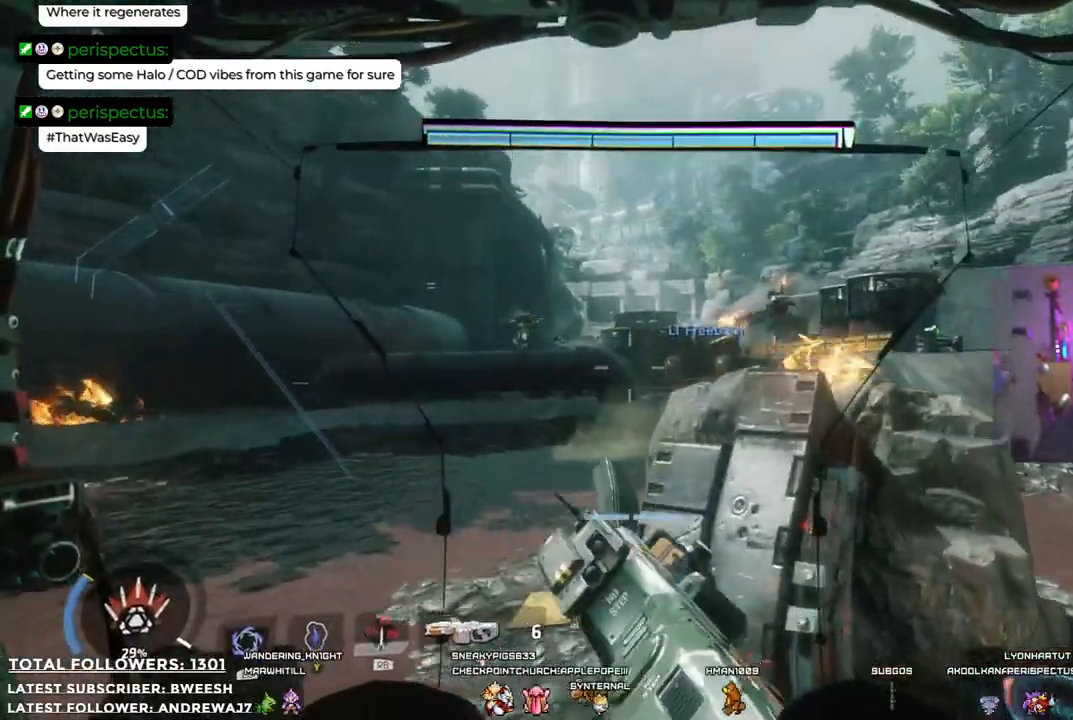
{"buttons": [], "left_stick": "left", "right_stick": "center", "events": [[34, "left_stick", "up-left"], [117, "right_stick", "up-right"], [234, "left_stick", "left"], [385, "right_stick", "center"]]}
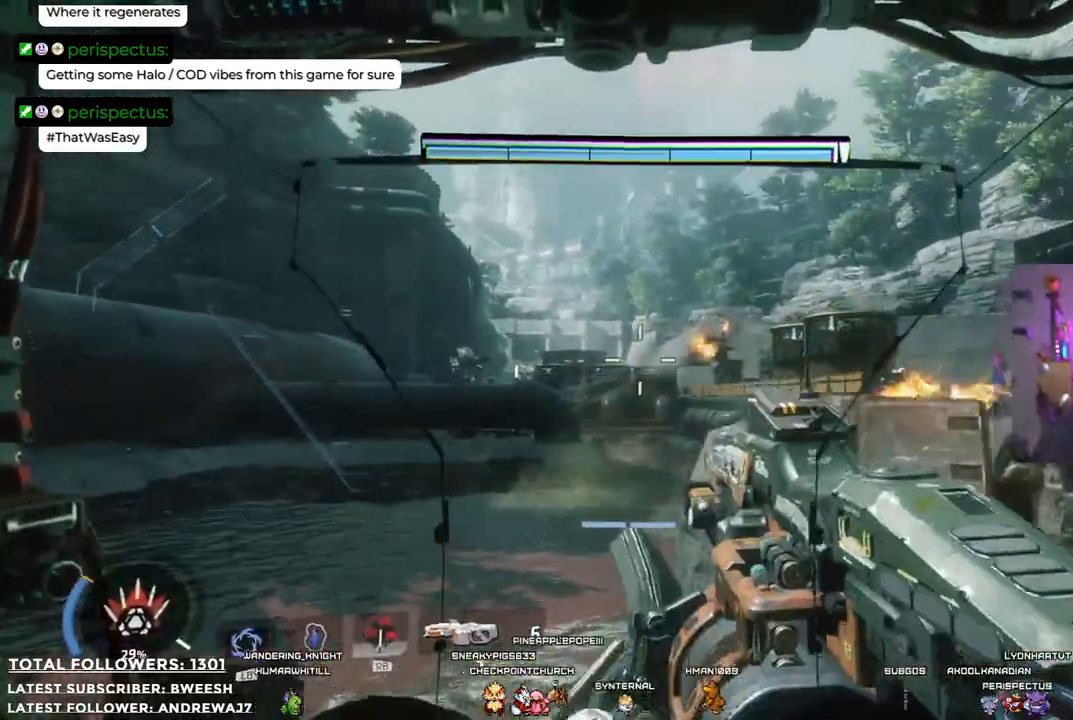
{"buttons": [], "left_stick": "left", "right_stick": "center", "events": []}
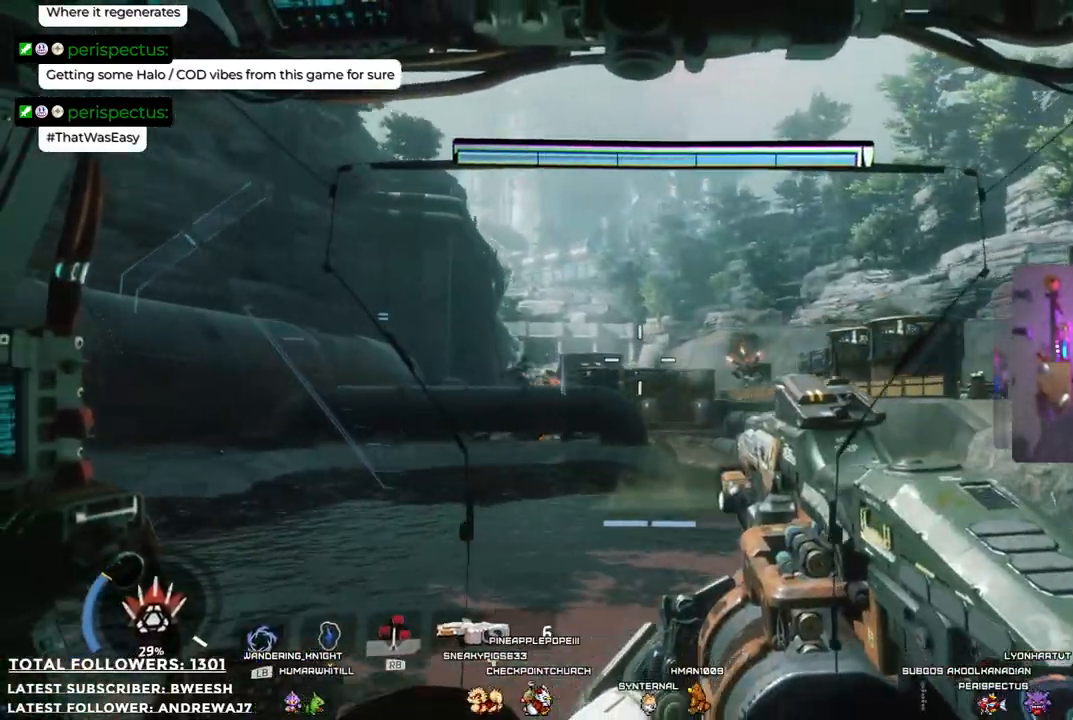
{"buttons": [], "left_stick": "up", "right_stick": "center", "events": [[34, "left_stick", "up-left"], [117, "right_stick", "left"], [268, "left_stick", "up"], [401, "right_stick", "center"]]}
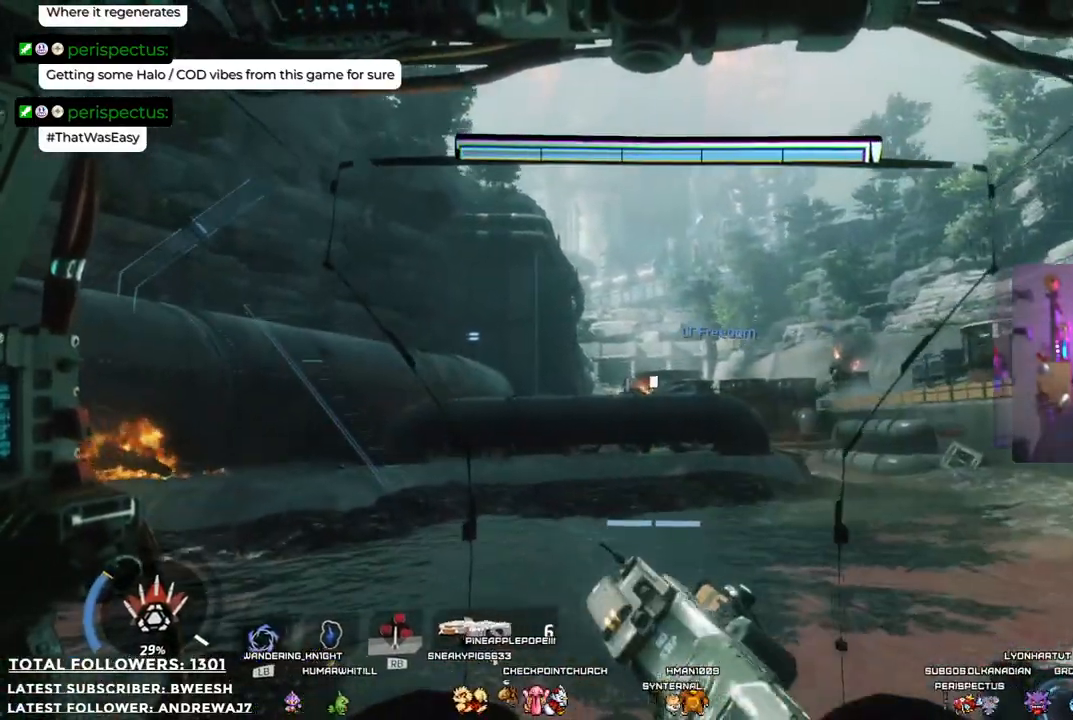
{"buttons": [], "left_stick": "up-right", "right_stick": "center", "events": [[401, "left_stick", "up-right"]]}
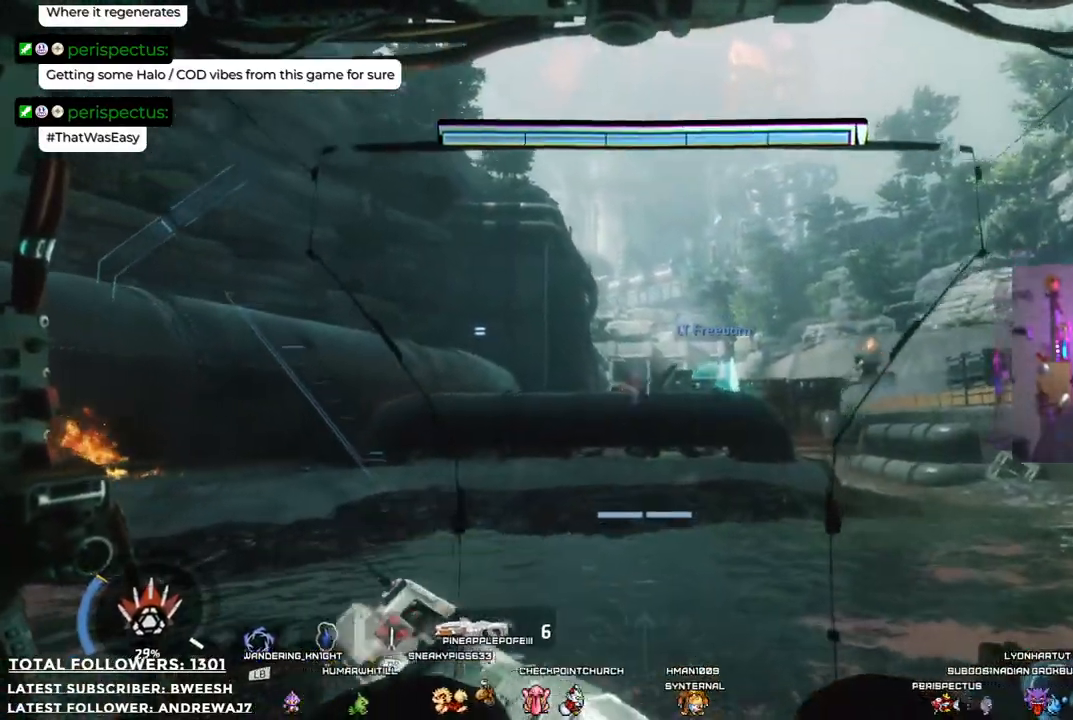
{"buttons": [], "left_stick": "up-right", "right_stick": "center", "events": []}
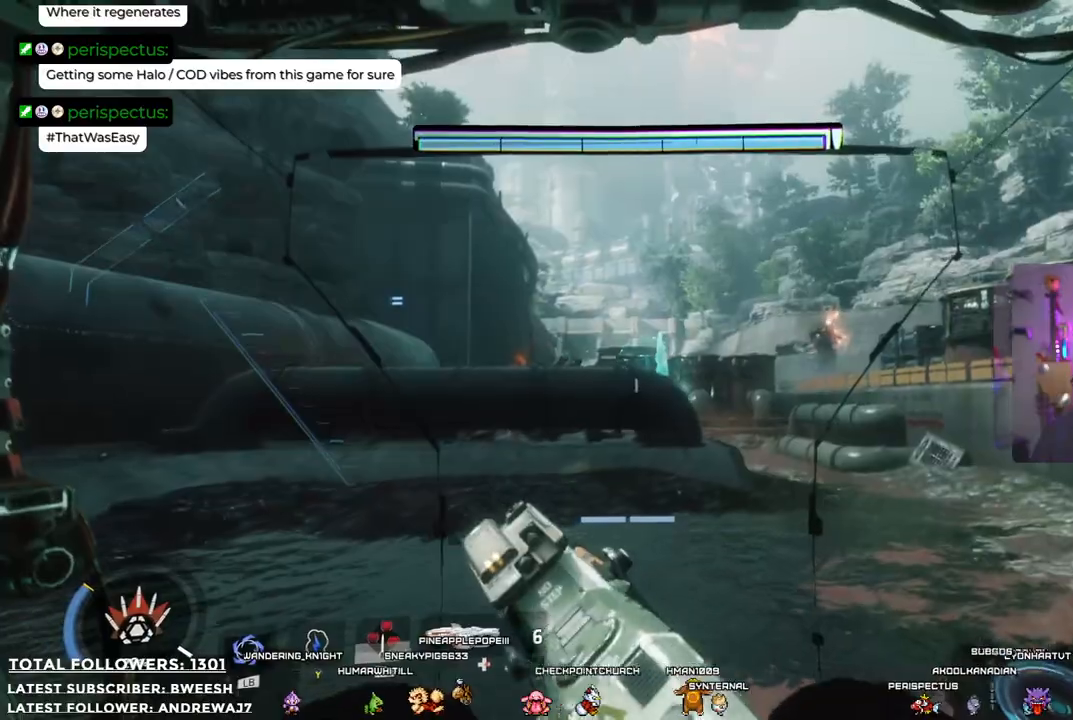
{"buttons": [], "left_stick": "up-right", "right_stick": "center", "events": [[51, "right_stick", "right"], [251, "right_stick", "up-right"], [368, "right_stick", "center"]]}
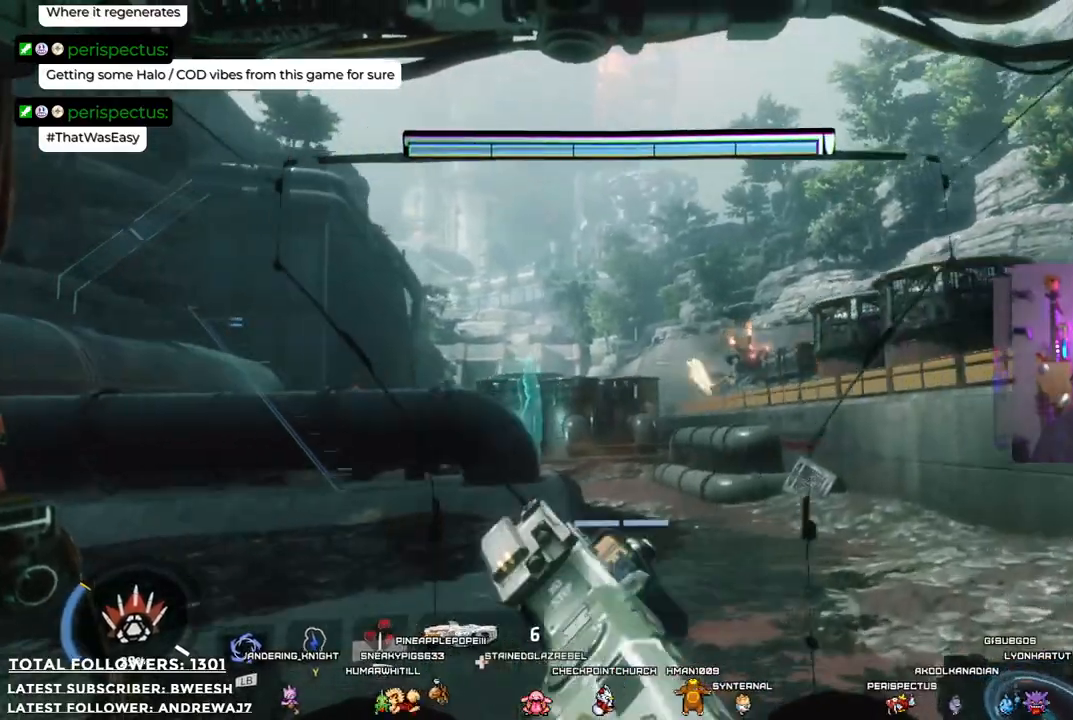
{"buttons": ["R1"], "left_stick": "up-right", "right_stick": "center", "events": [[117, "R1", "down"]]}
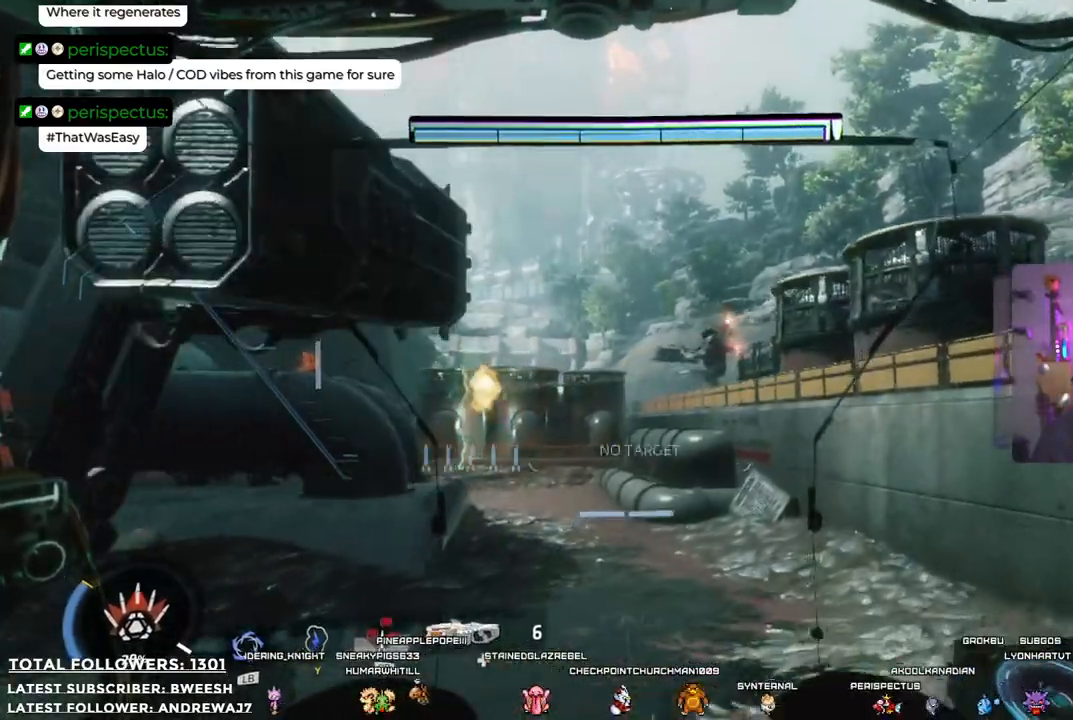
{"buttons": ["R1"], "left_stick": "up-right", "right_stick": "center", "events": [[117, "right_stick", "left"], [384, "right_stick", "center"]]}
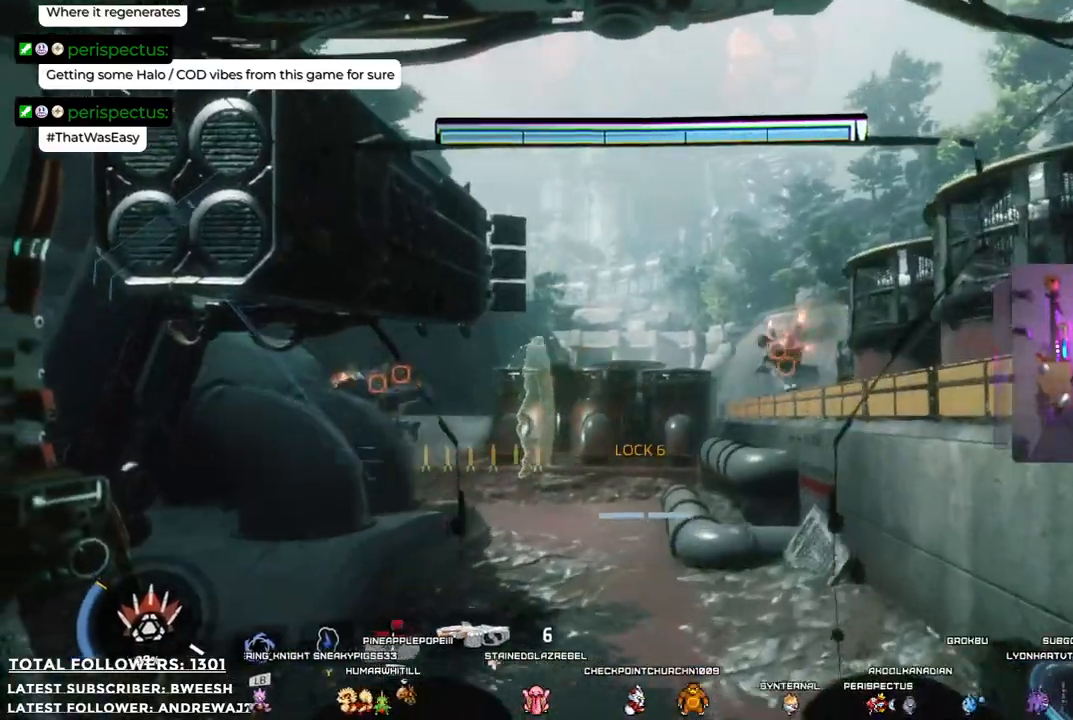
{"buttons": ["R1"], "left_stick": "up", "right_stick": "left", "events": [[234, "left_stick", "up"], [284, "right_stick", "left"]]}
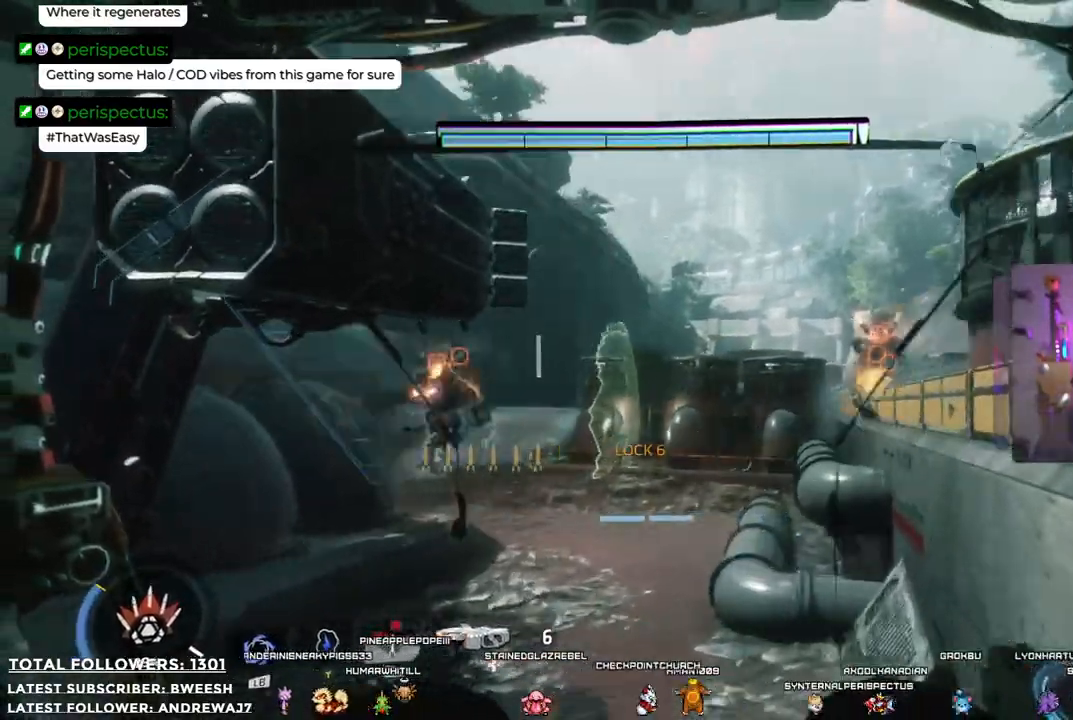
{"buttons": [], "left_stick": "up-right", "right_stick": "center", "events": [[251, "left_stick", "up-right"], [301, "right_stick", "center"], [351, "R1", "up"]]}
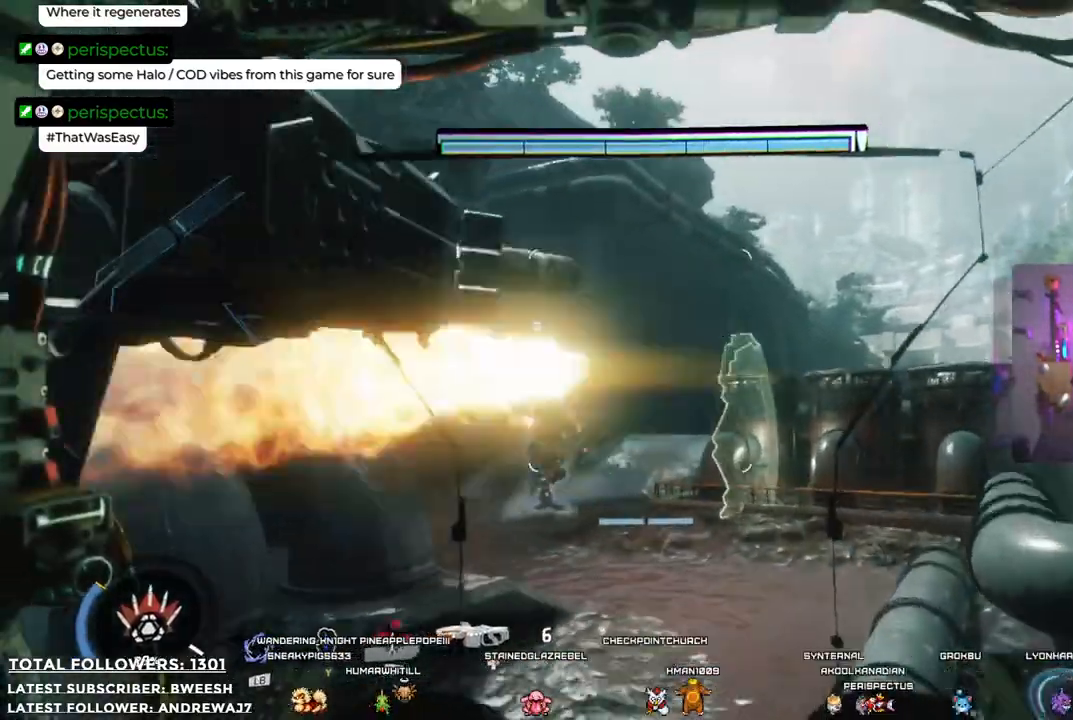
{"buttons": [], "left_stick": "up", "right_stick": "center", "events": [[134, "left_stick", "up"], [267, "left_stick", "up-left"], [384, "left_stick", "up"]]}
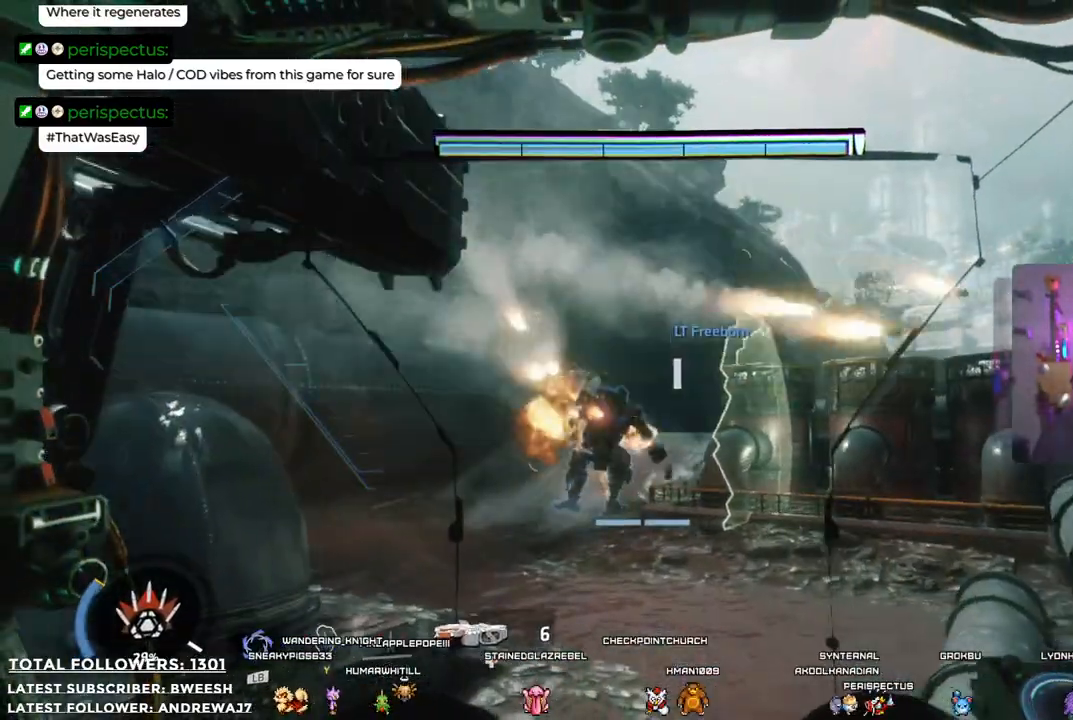
{"buttons": [], "left_stick": "up", "right_stick": "center", "events": []}